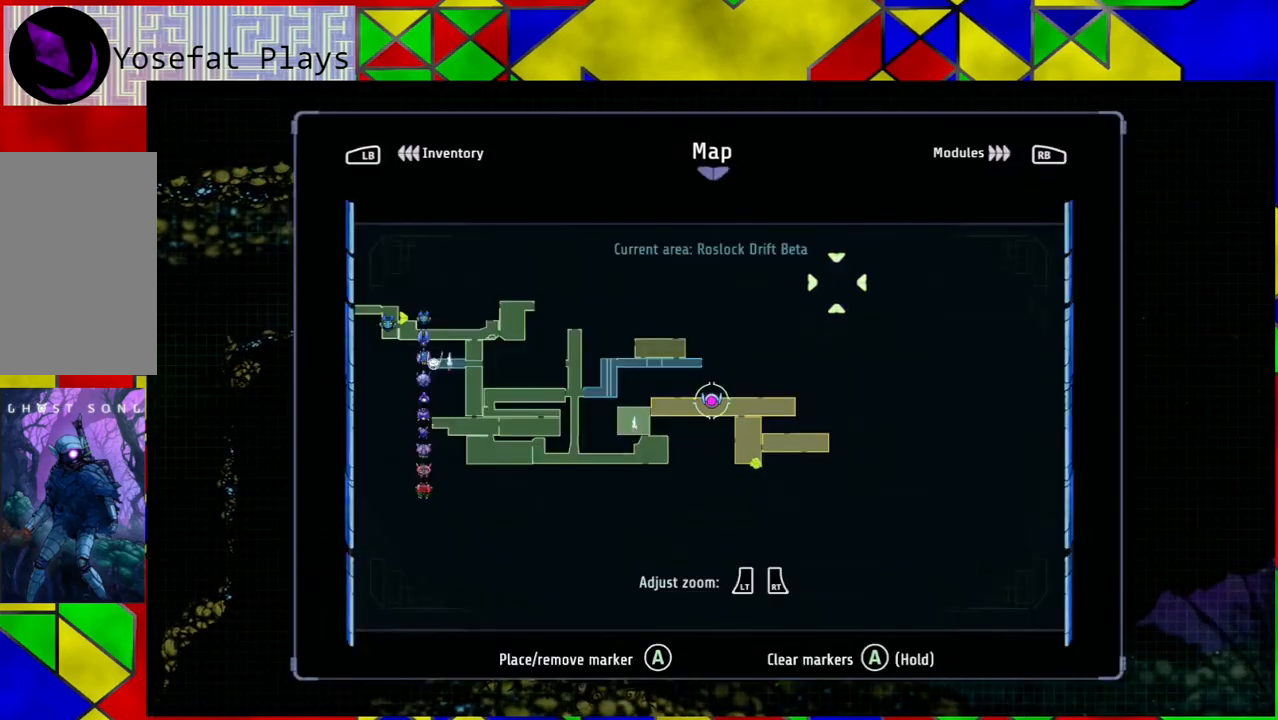
Gameplay with a controller (Nintendo layout); each line is a JSON object with the inputs held at the frame after it. "events" lists button and stick changes between this image and that frame as [ms after this image, input, new state], when the widget could be followed in between. Not read: HOME L3 R3.
{"buttons": [], "left_stick": "center", "right_stick": "center", "events": []}
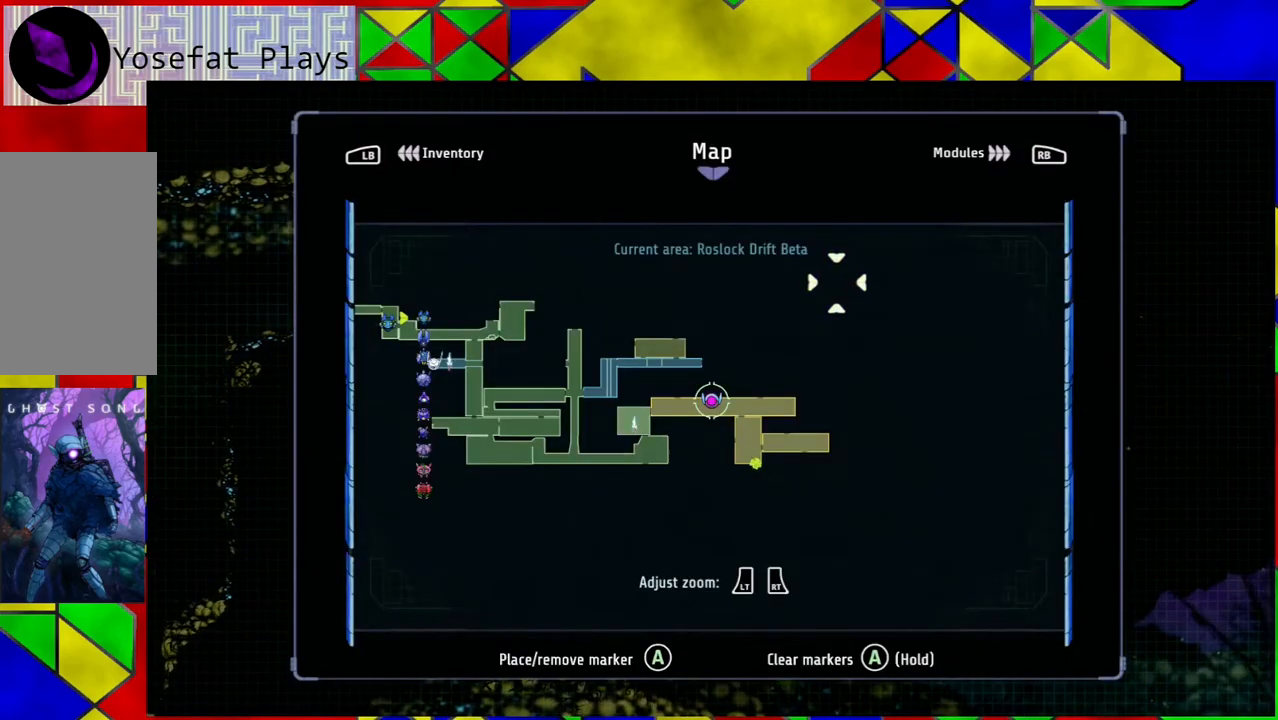
{"buttons": [], "left_stick": "center", "right_stick": "center", "events": [[183, "SELECT", "down"], [267, "SELECT", "up"]]}
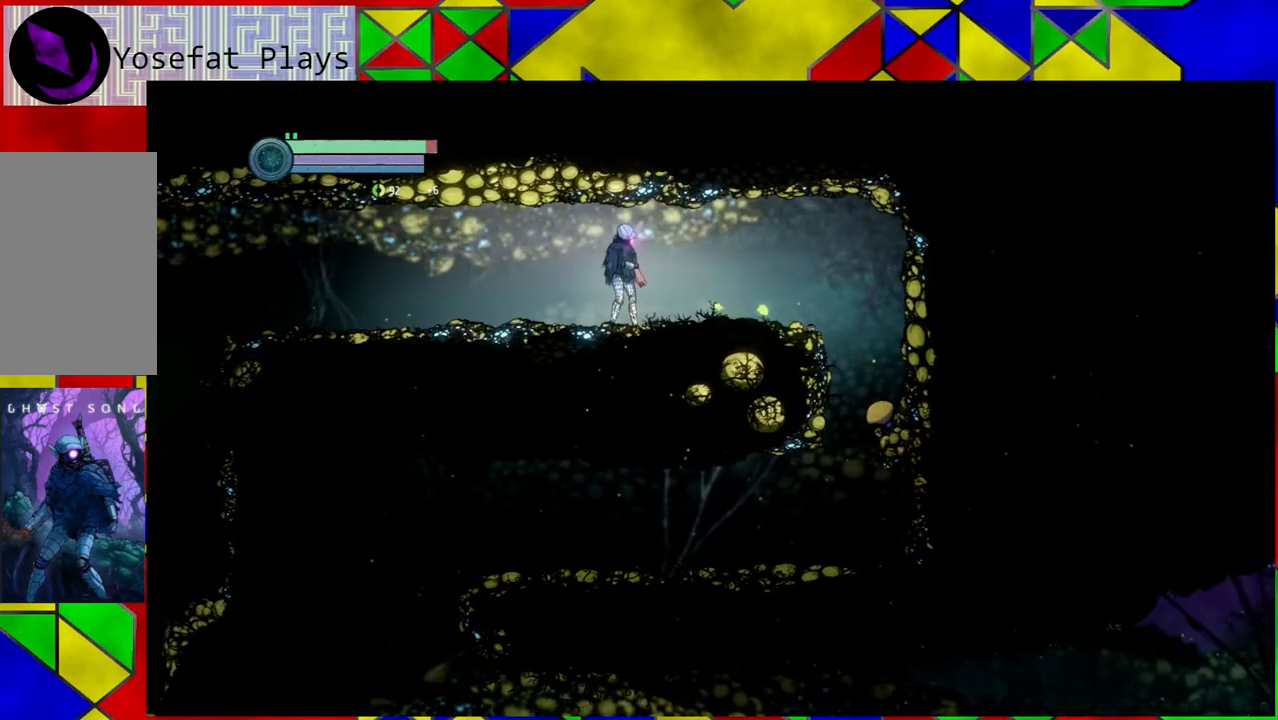
{"buttons": [], "left_stick": "right", "right_stick": "center", "events": [[100, "left_stick", "right"]]}
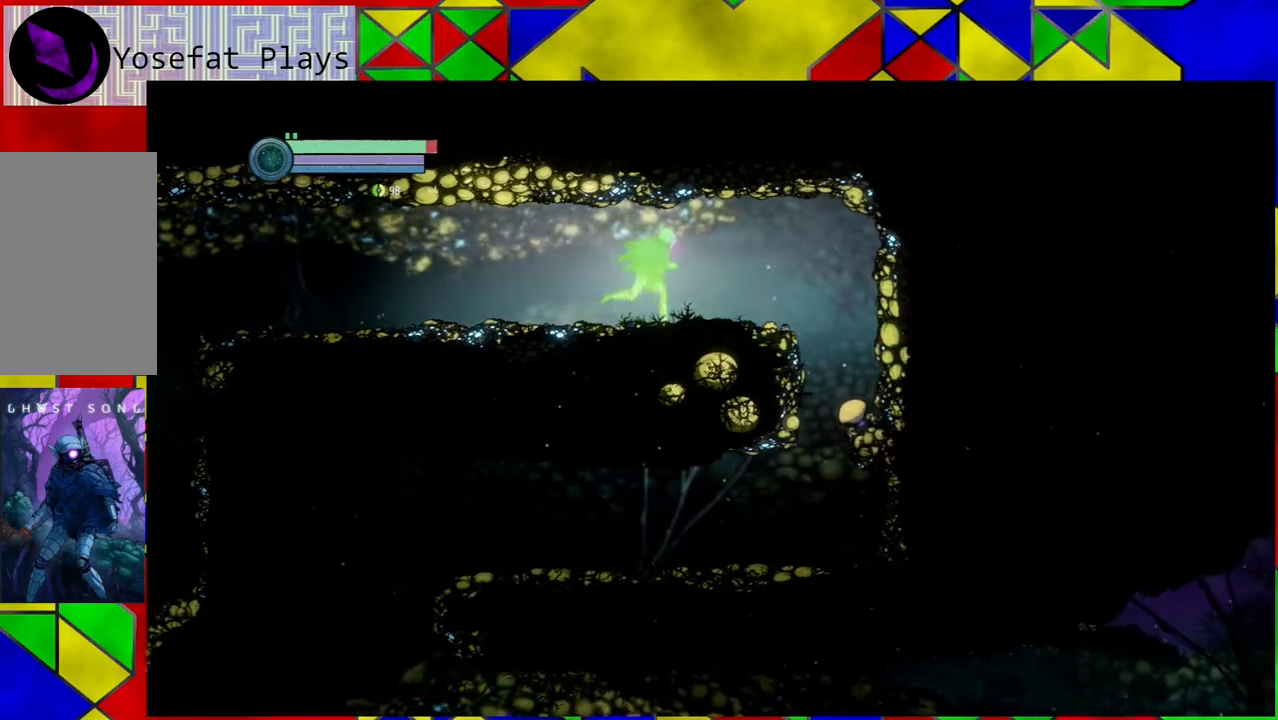
{"buttons": [], "left_stick": "right", "right_stick": "center", "events": []}
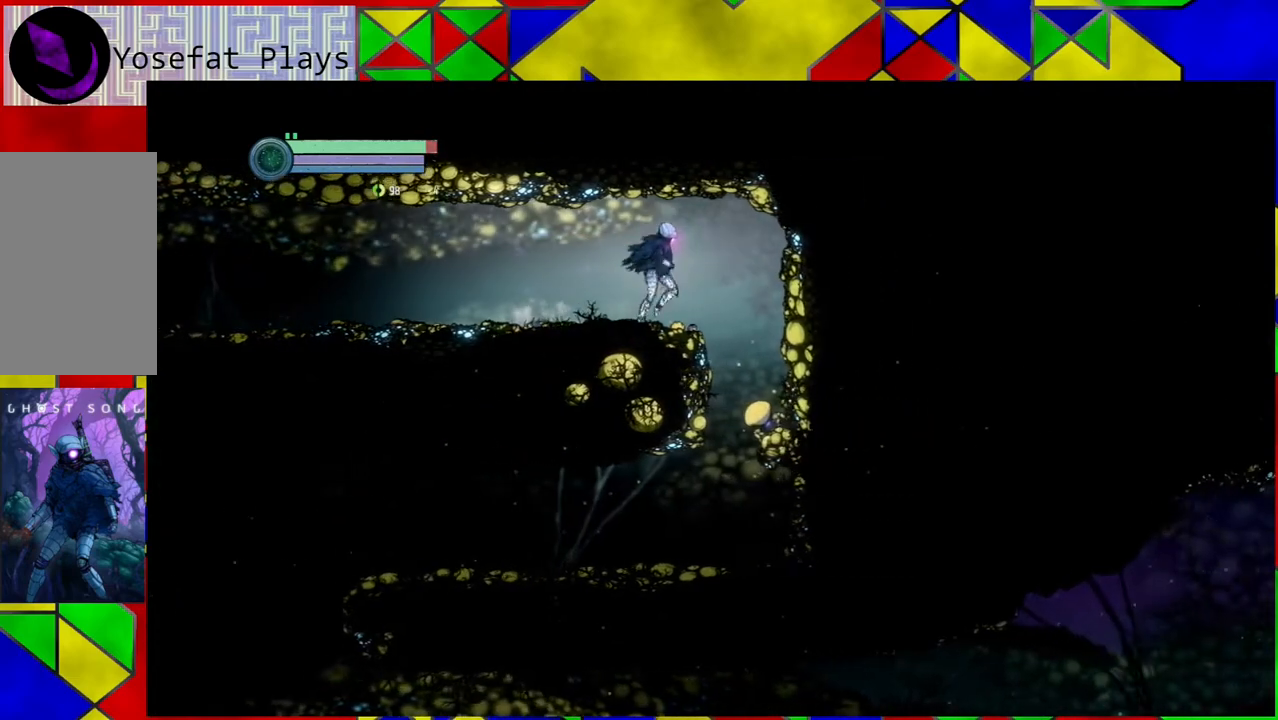
{"buttons": [], "left_stick": "center", "right_stick": "center", "events": [[200, "left_stick", "center"]]}
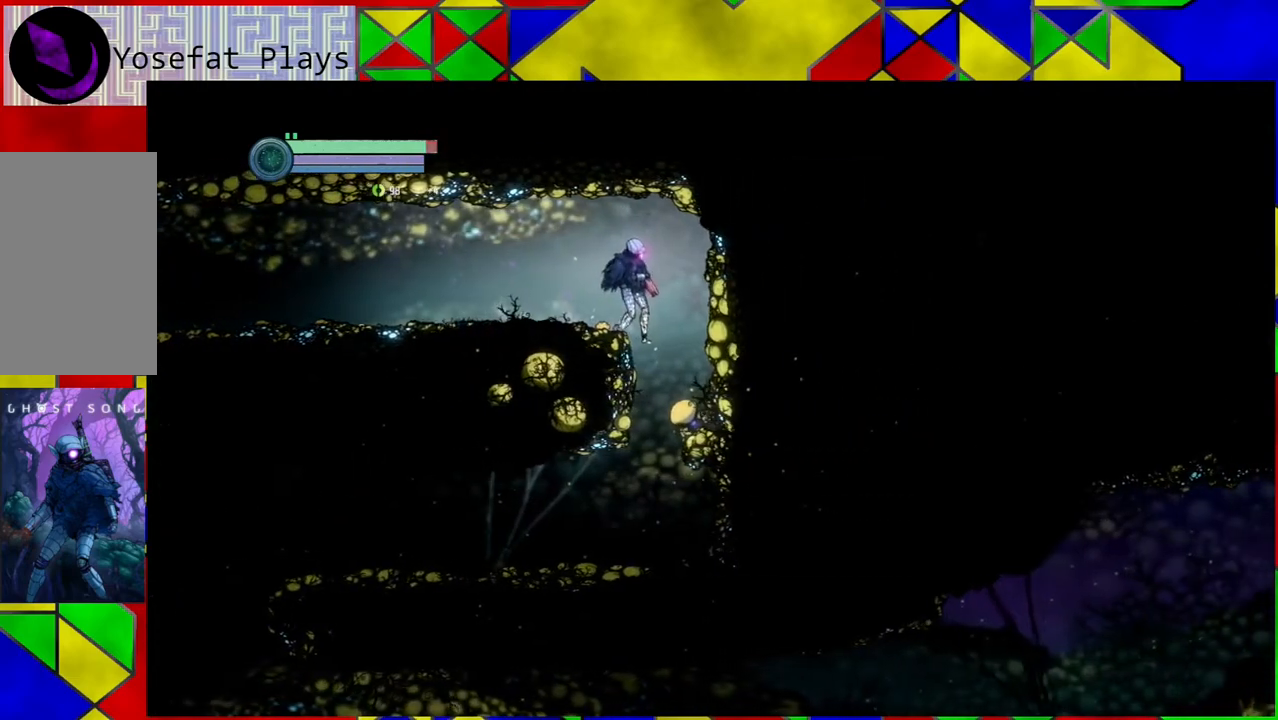
{"buttons": [], "left_stick": "center", "right_stick": "center", "events": []}
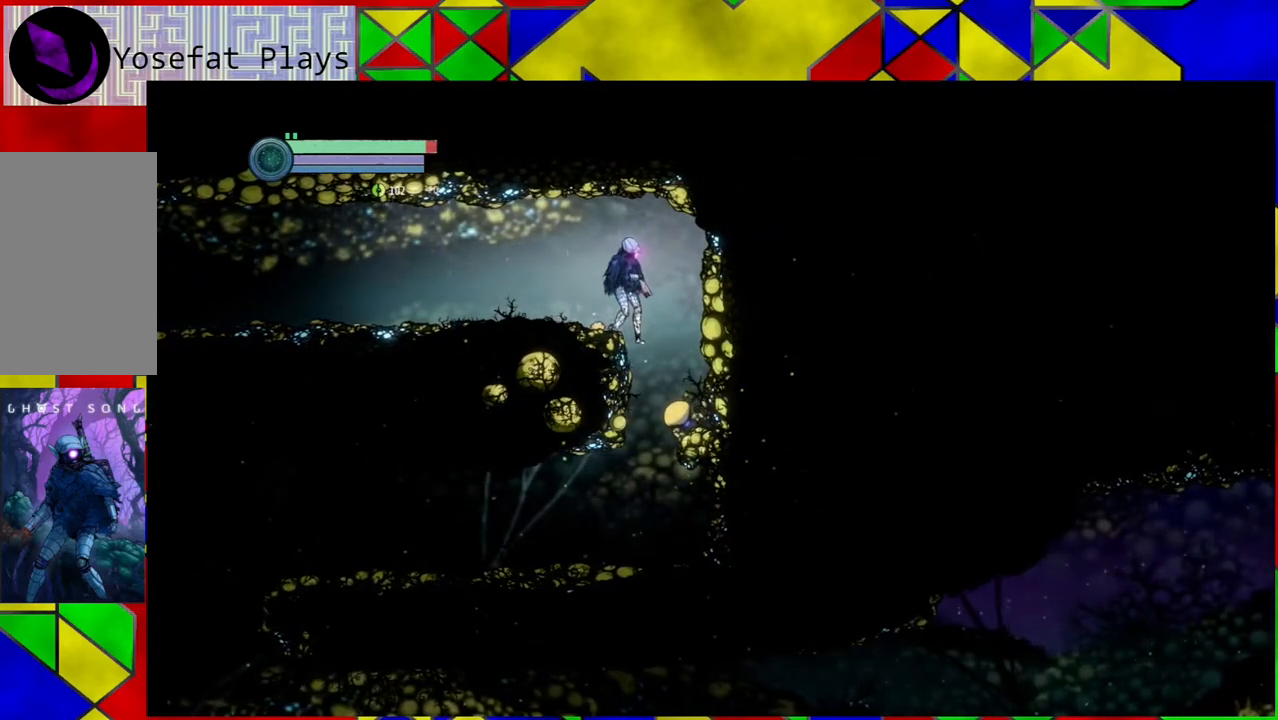
{"buttons": [], "left_stick": "center", "right_stick": "center", "events": [[33, "left_stick", "right"], [100, "left_stick", "center"]]}
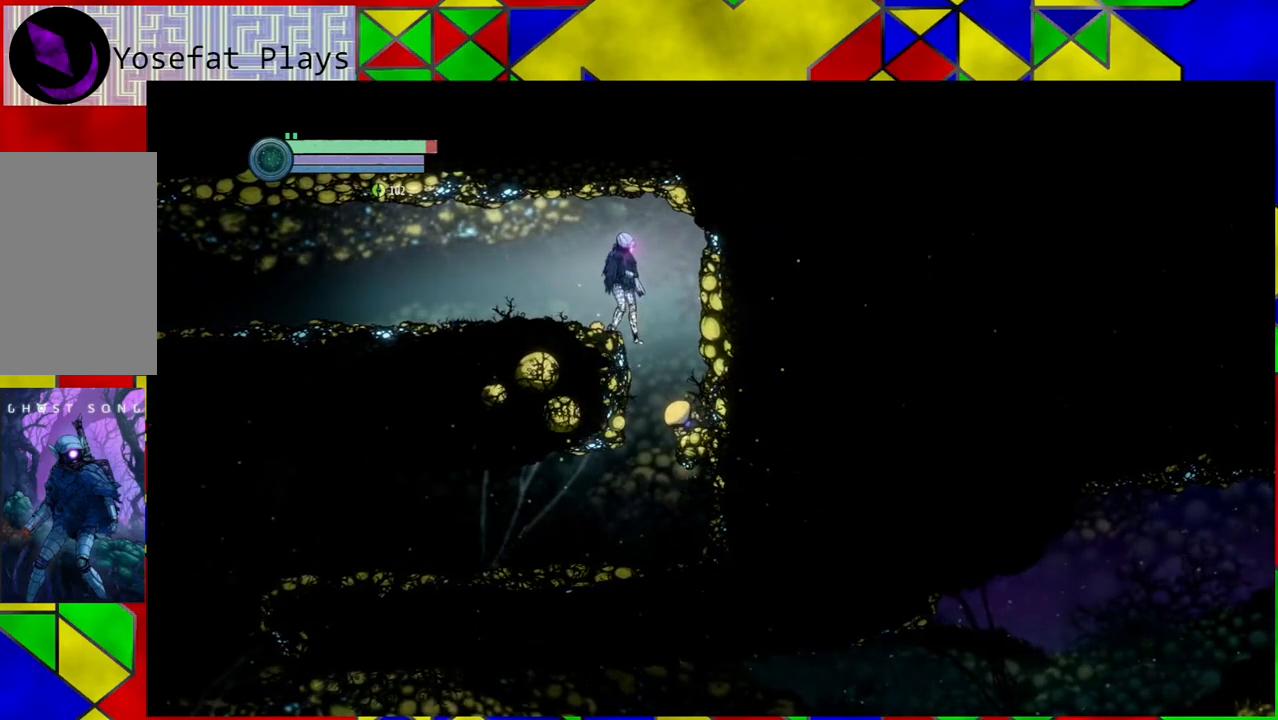
{"buttons": [], "left_stick": "center", "right_stick": "center", "events": [[117, "left_stick", "right"], [217, "left_stick", "center"]]}
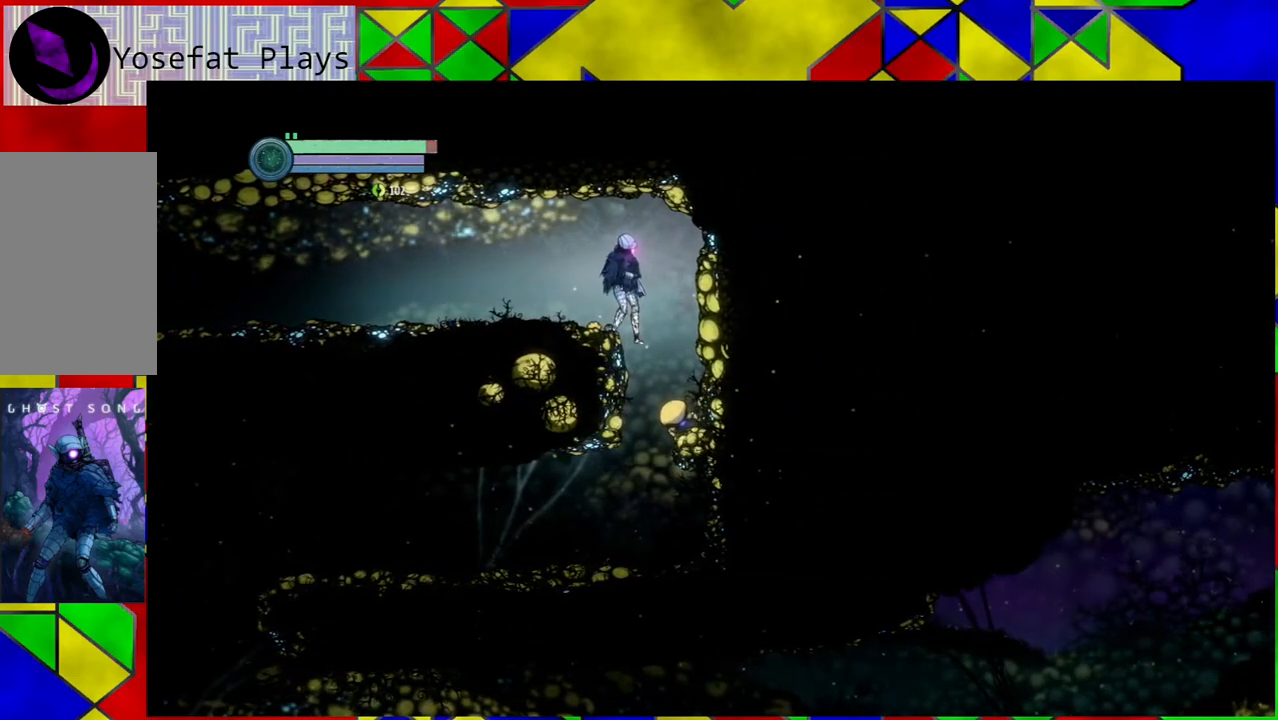
{"buttons": [], "left_stick": "center", "right_stick": "center", "events": []}
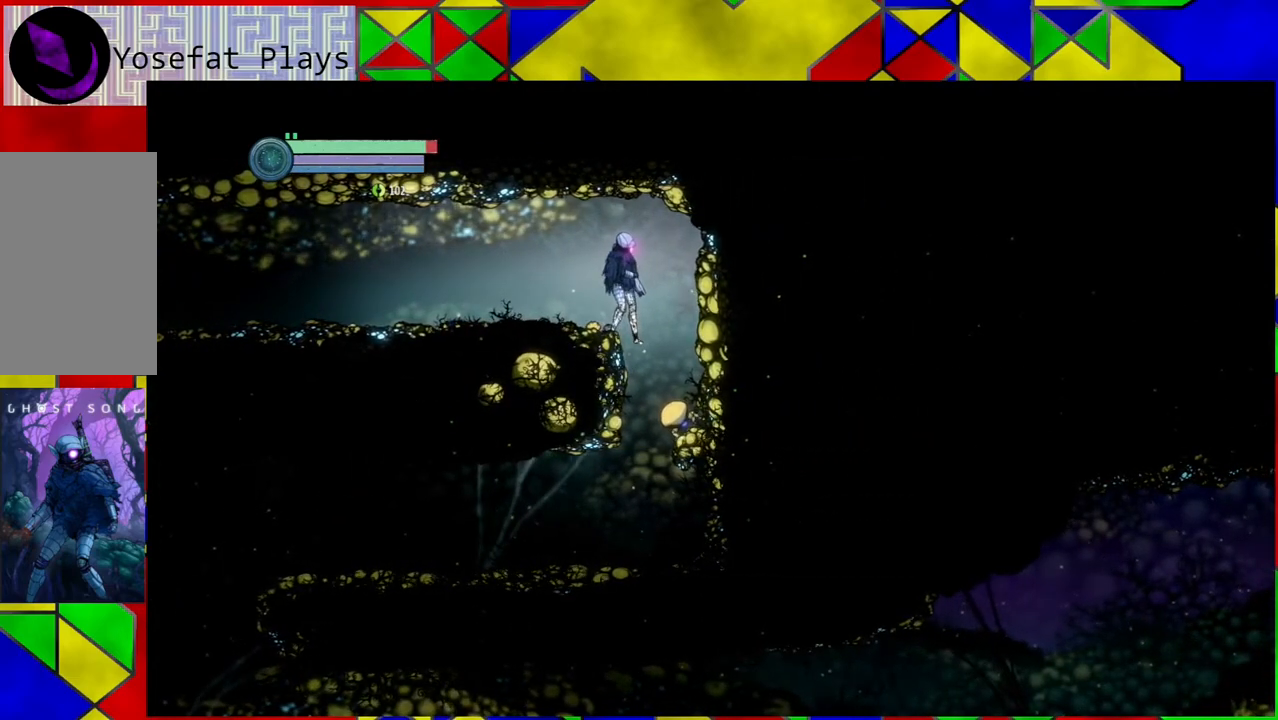
{"buttons": ["L2"], "left_stick": "center", "right_stick": "center", "events": [[367, "L2", "down"]]}
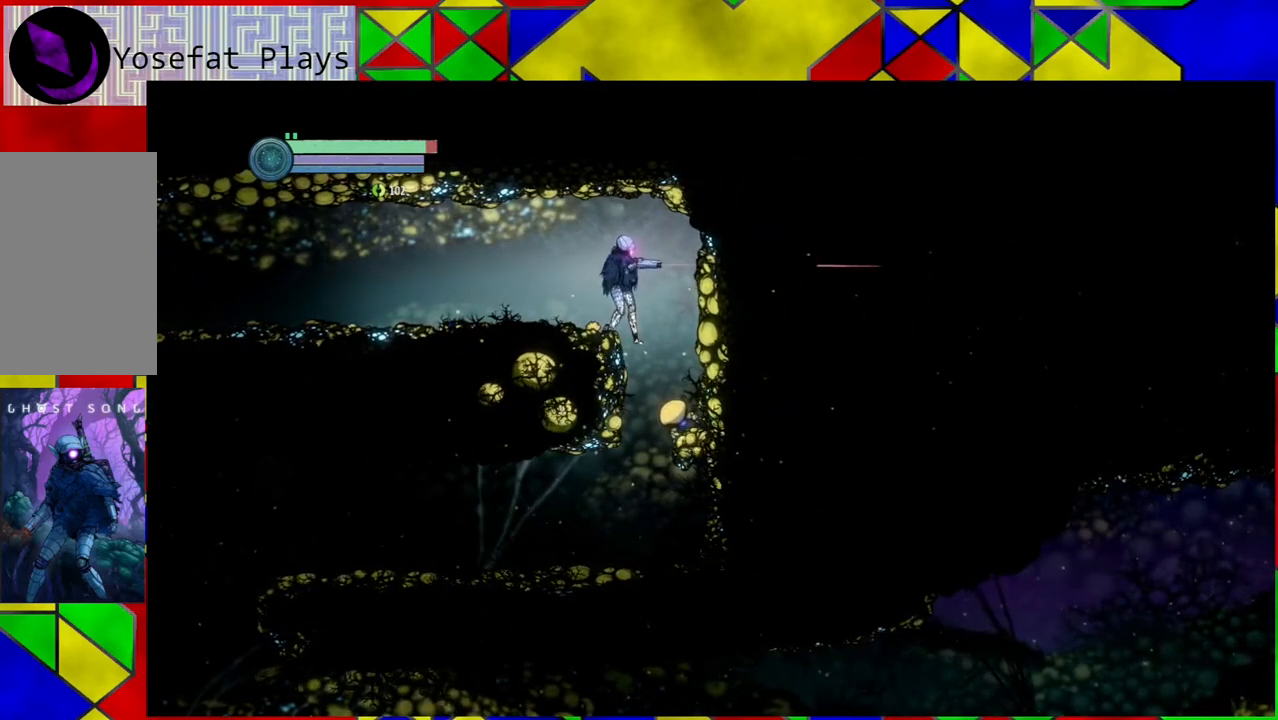
{"buttons": ["L2"], "left_stick": "down", "right_stick": "center", "events": [[283, "left_stick", "down"]]}
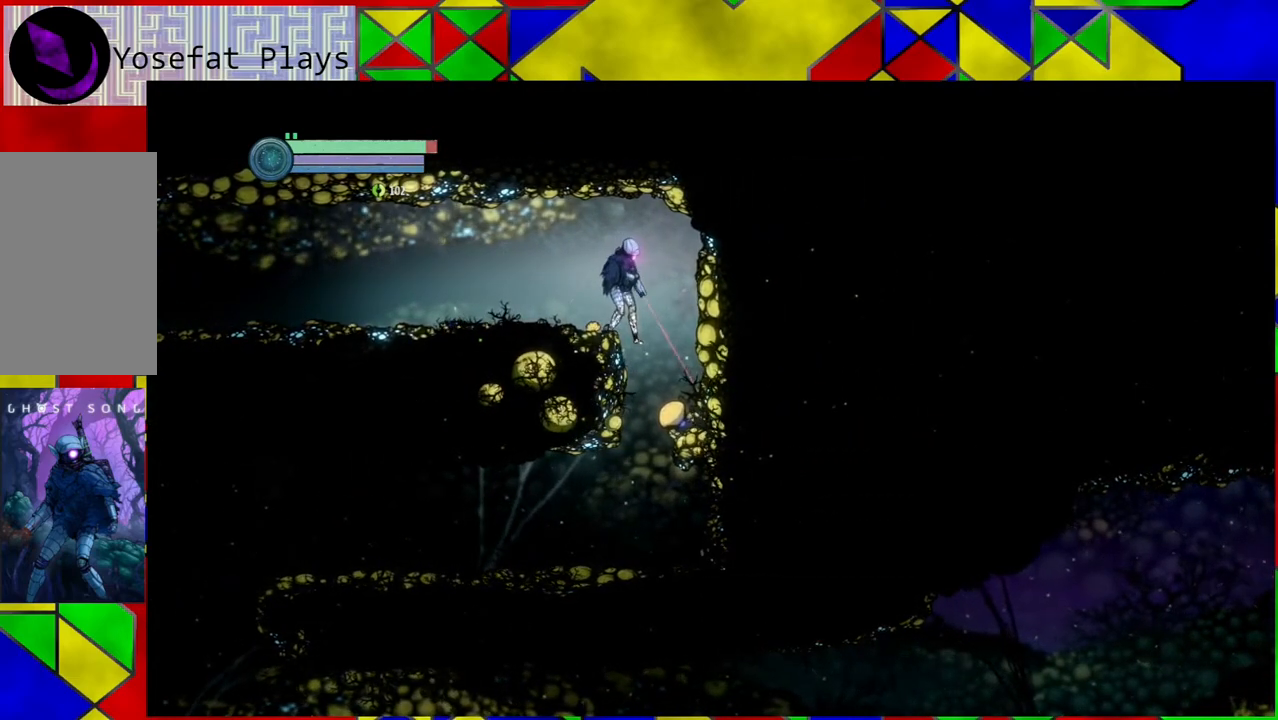
{"buttons": ["L2"], "left_stick": "down", "right_stick": "center", "events": []}
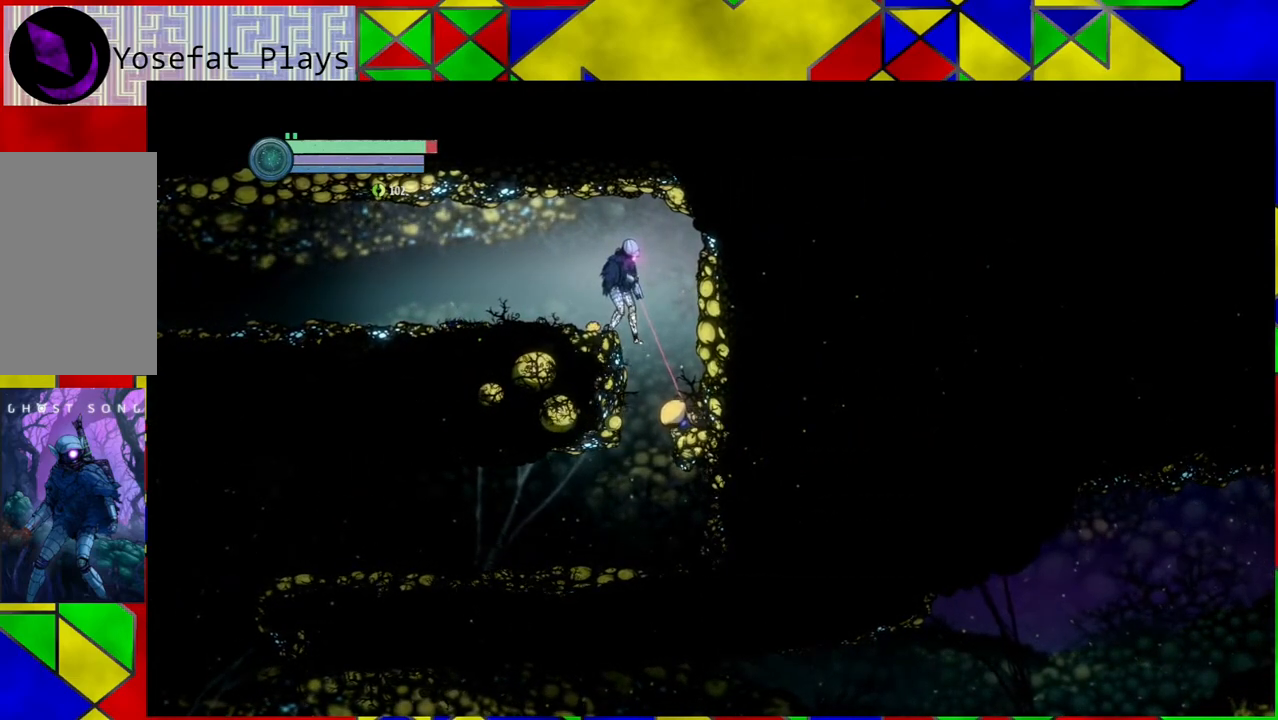
{"buttons": ["Y", "L2"], "left_stick": "down", "right_stick": "center", "events": [[17, "Y", "down"]]}
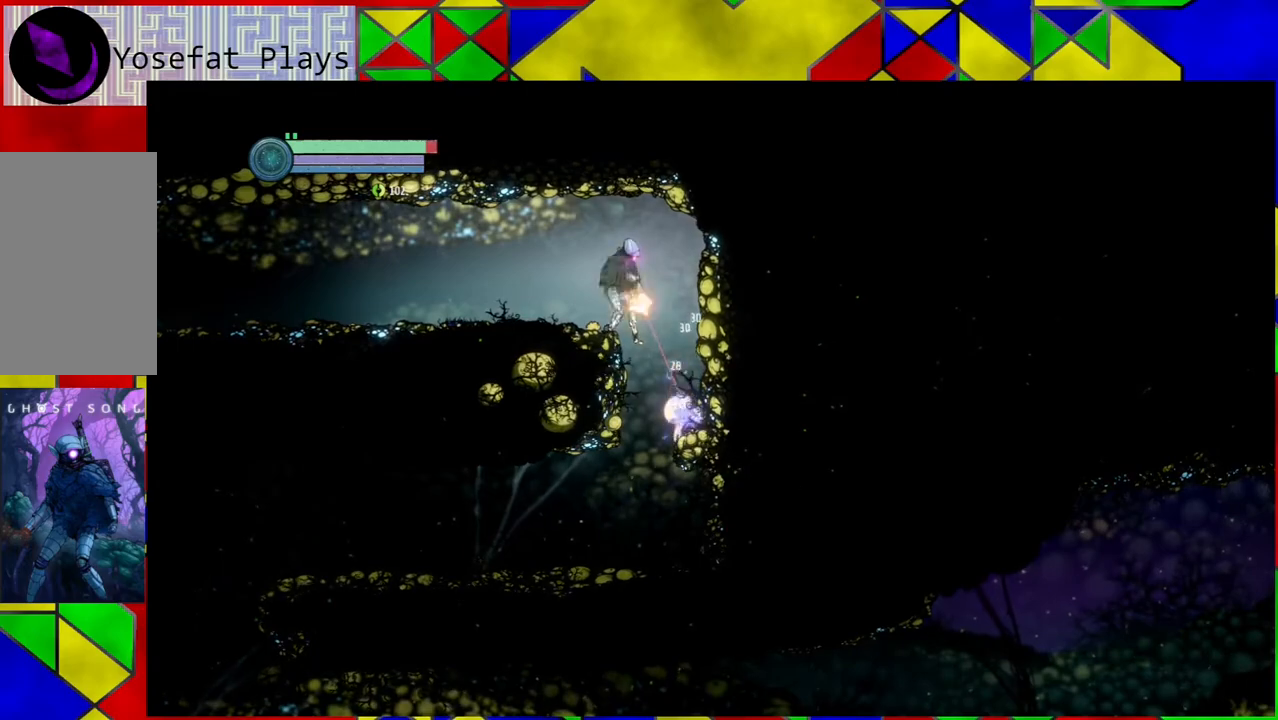
{"buttons": ["L2"], "left_stick": "down", "right_stick": "center", "events": [[483, "Y", "up"]]}
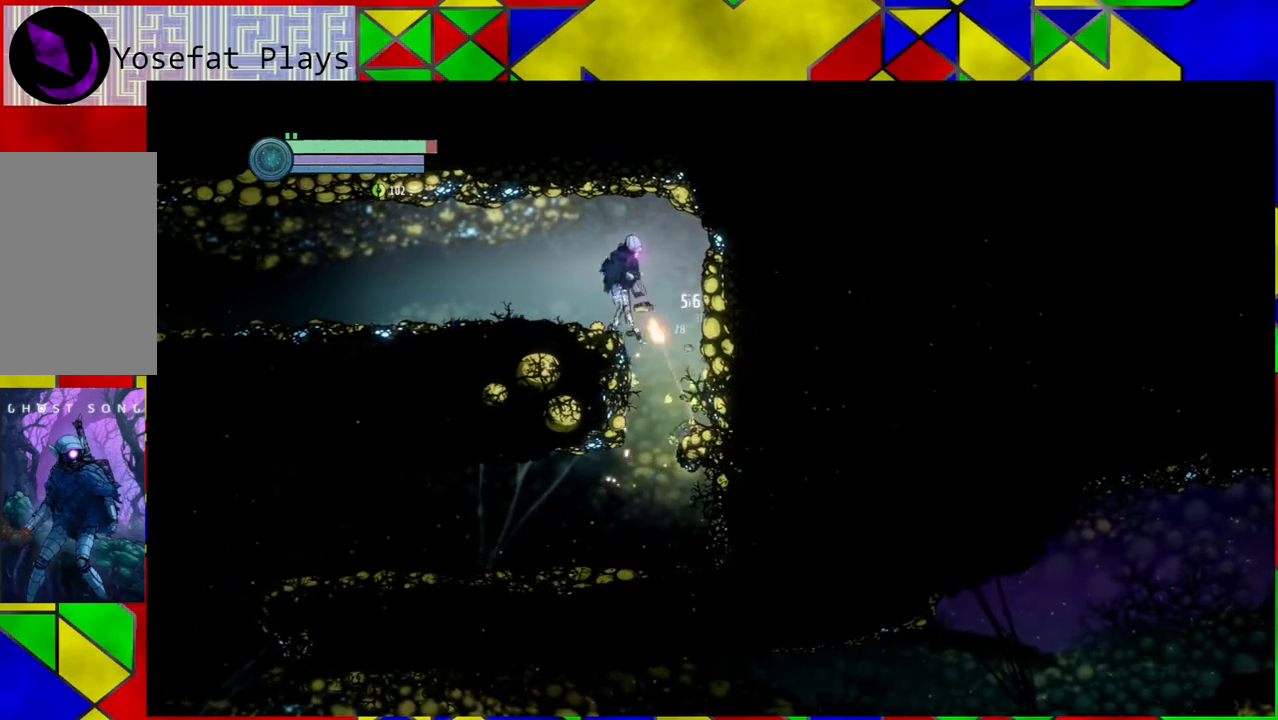
{"buttons": [], "left_stick": "down-right", "right_stick": "center", "events": [[67, "L2", "up"], [133, "left_stick", "down-right"]]}
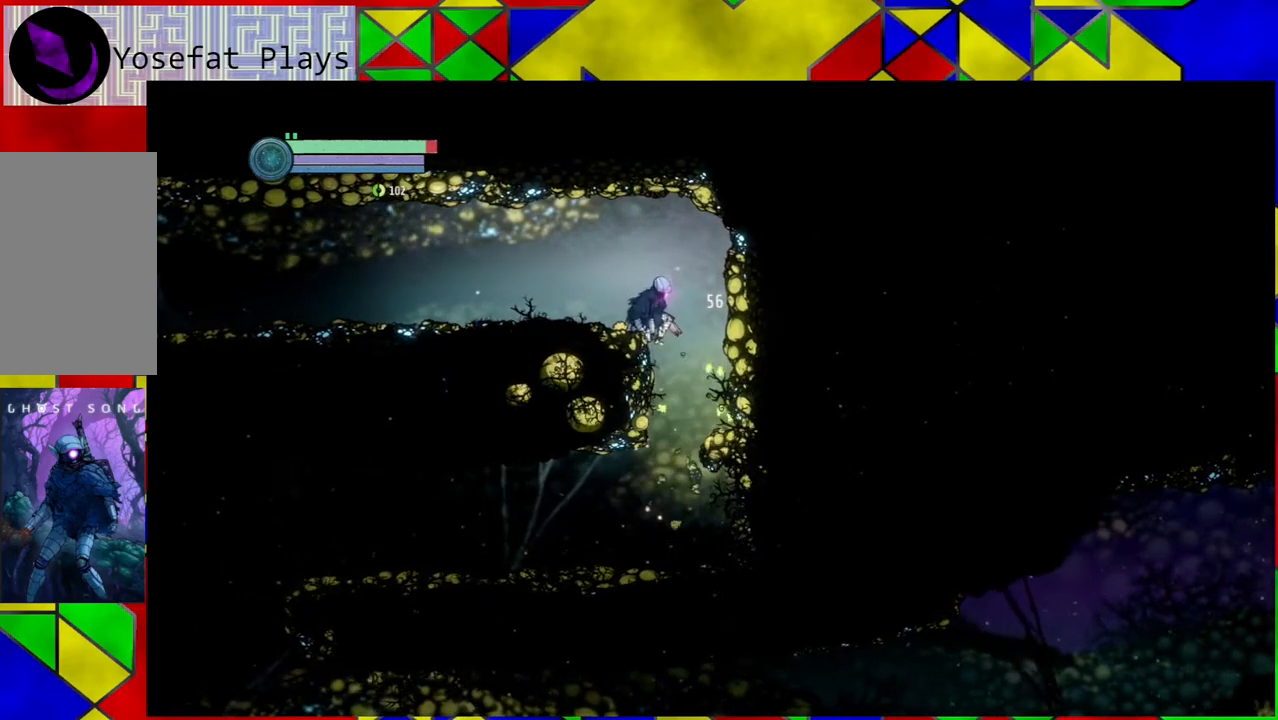
{"buttons": [], "left_stick": "right", "right_stick": "center", "events": [[217, "left_stick", "right"]]}
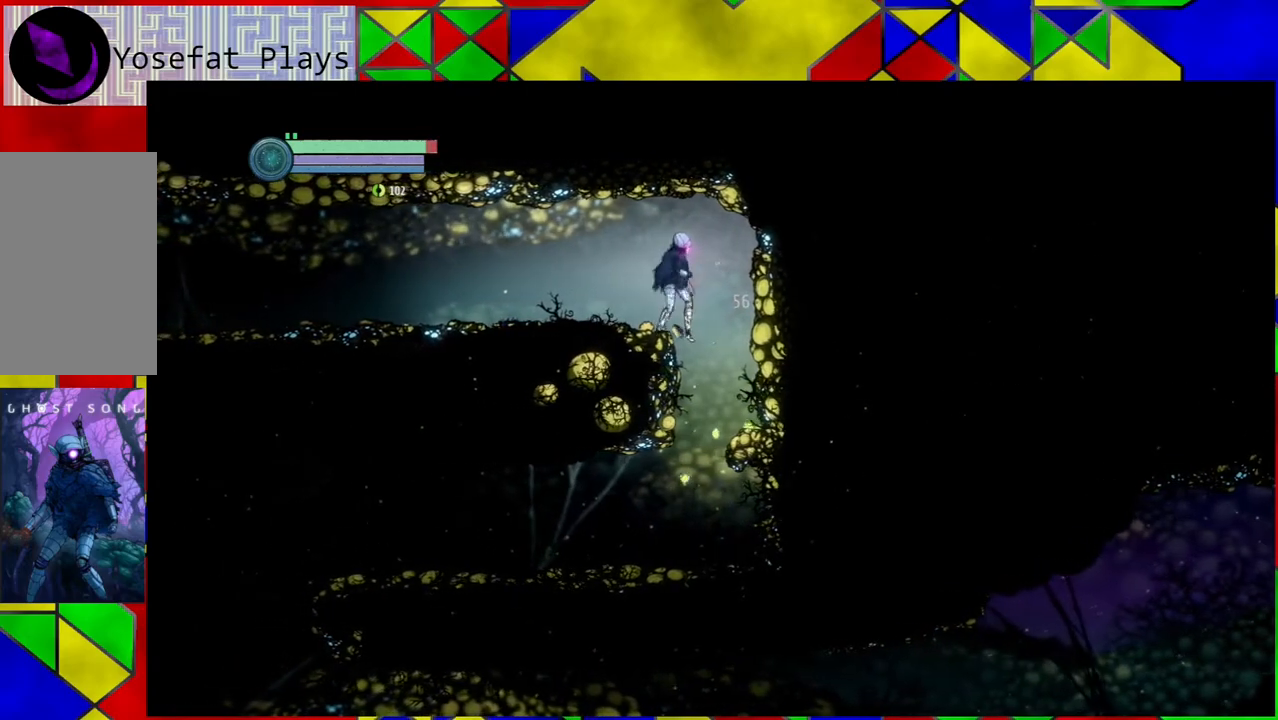
{"buttons": [], "left_stick": "center", "right_stick": "center", "events": [[400, "left_stick", "center"]]}
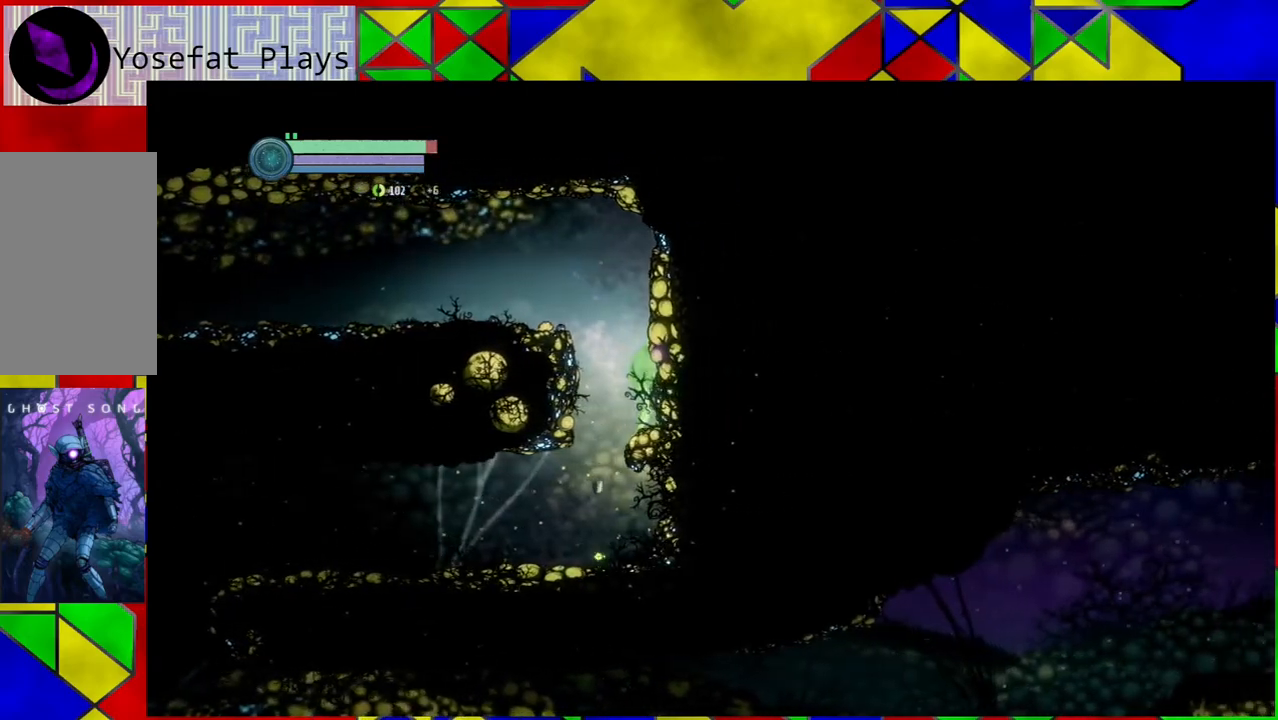
{"buttons": [], "left_stick": "center", "right_stick": "center", "events": [[33, "left_stick", "left"], [433, "left_stick", "center"]]}
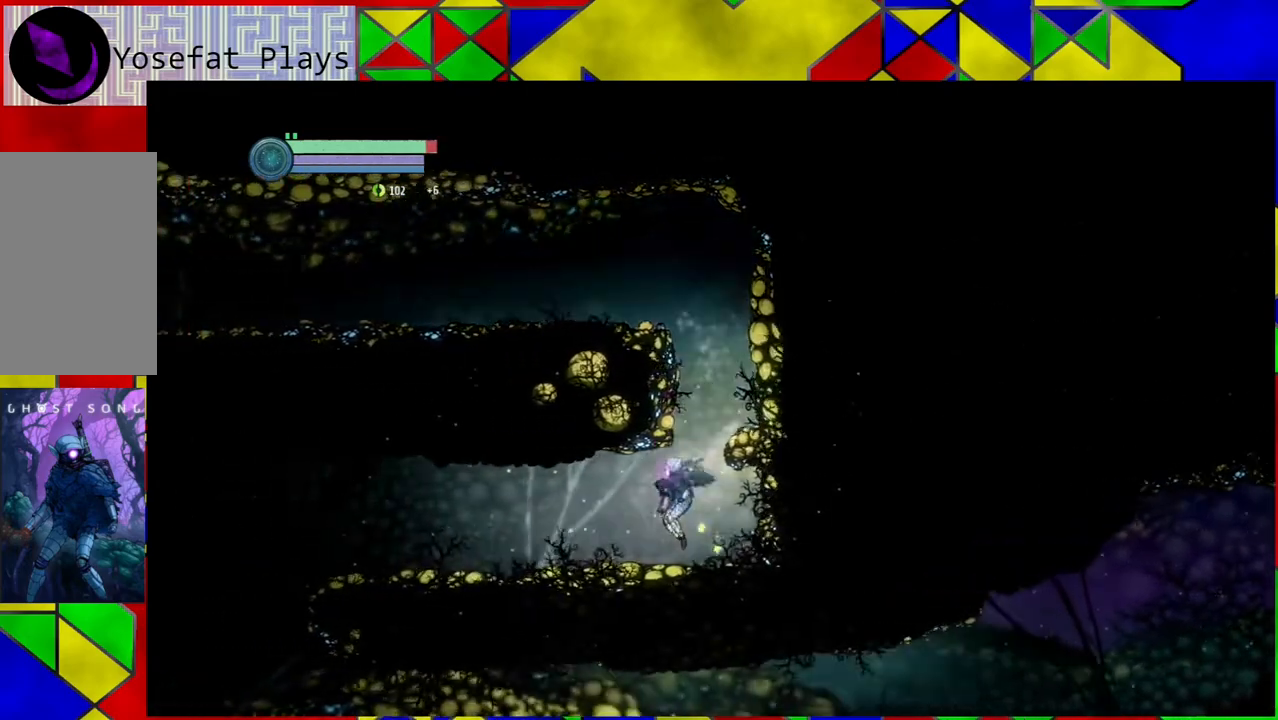
{"buttons": [], "left_stick": "center", "right_stick": "center", "events": [[133, "left_stick", "right"], [500, "left_stick", "center"]]}
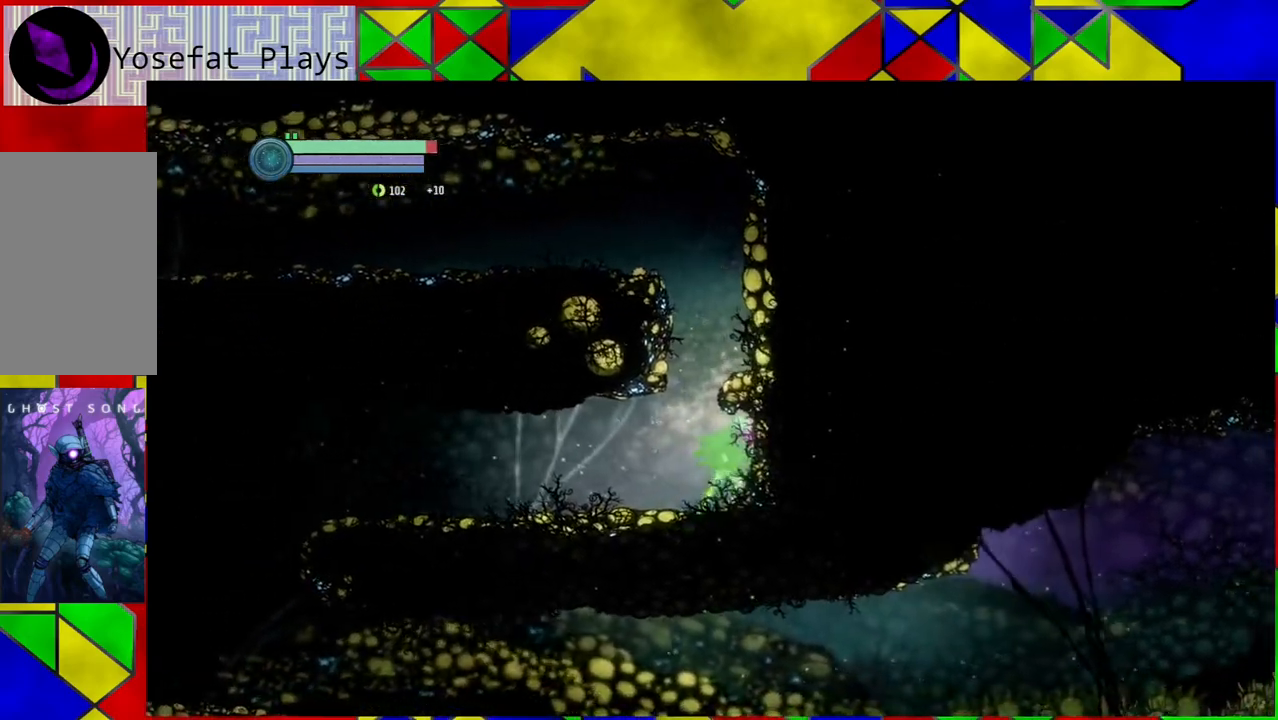
{"buttons": [], "left_stick": "left", "right_stick": "center", "events": [[67, "left_stick", "left"], [350, "R1", "down"], [467, "R1", "up"]]}
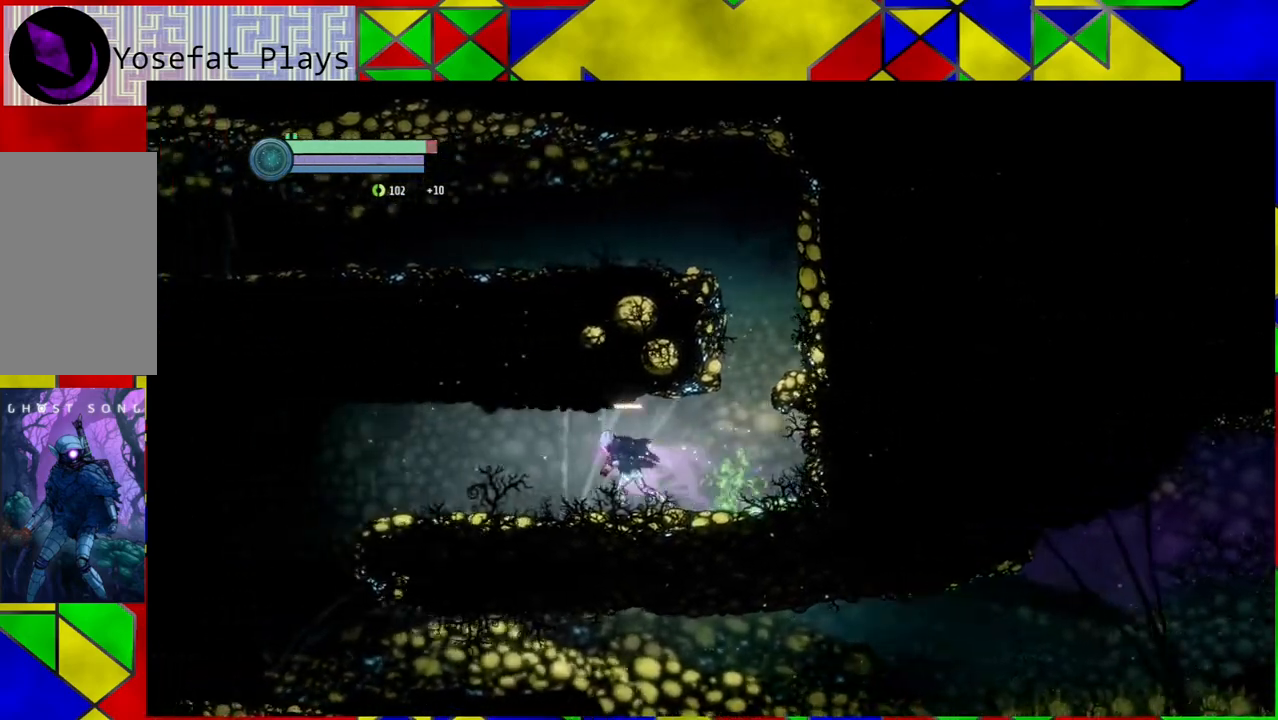
{"buttons": [], "left_stick": "left", "right_stick": "center", "events": []}
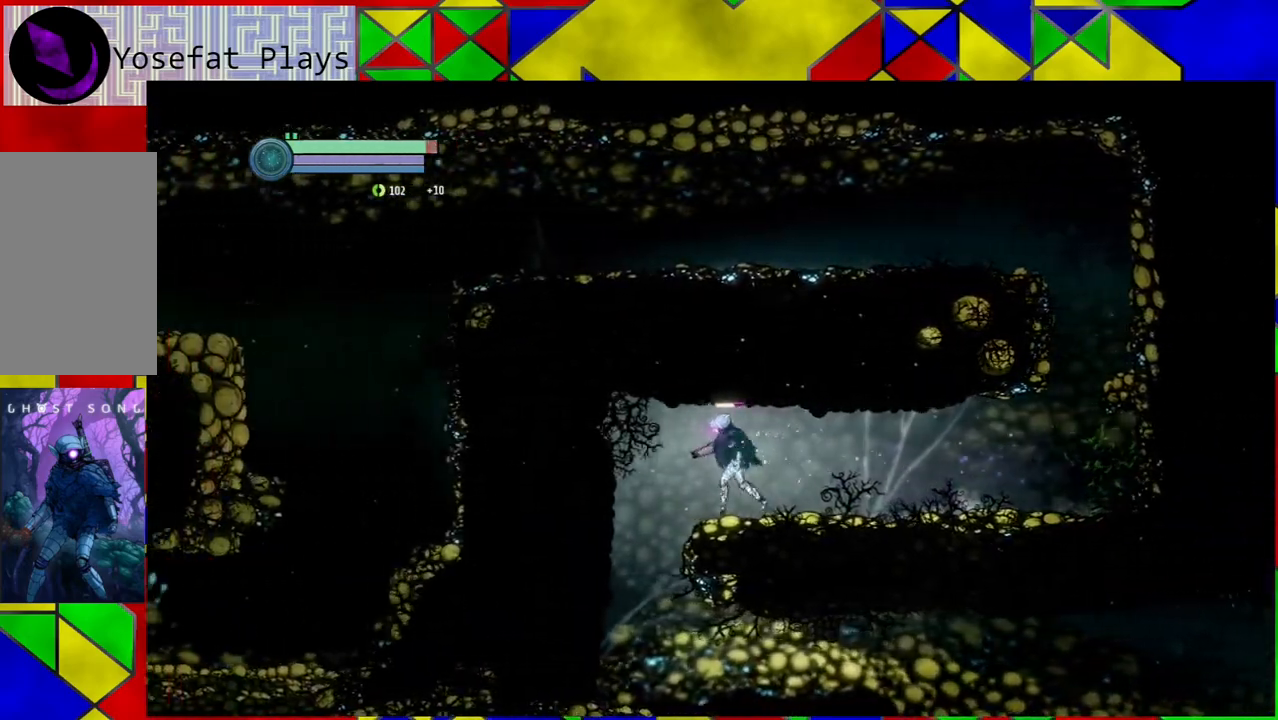
{"buttons": [], "left_stick": "right", "right_stick": "center", "events": [[400, "left_stick", "right"]]}
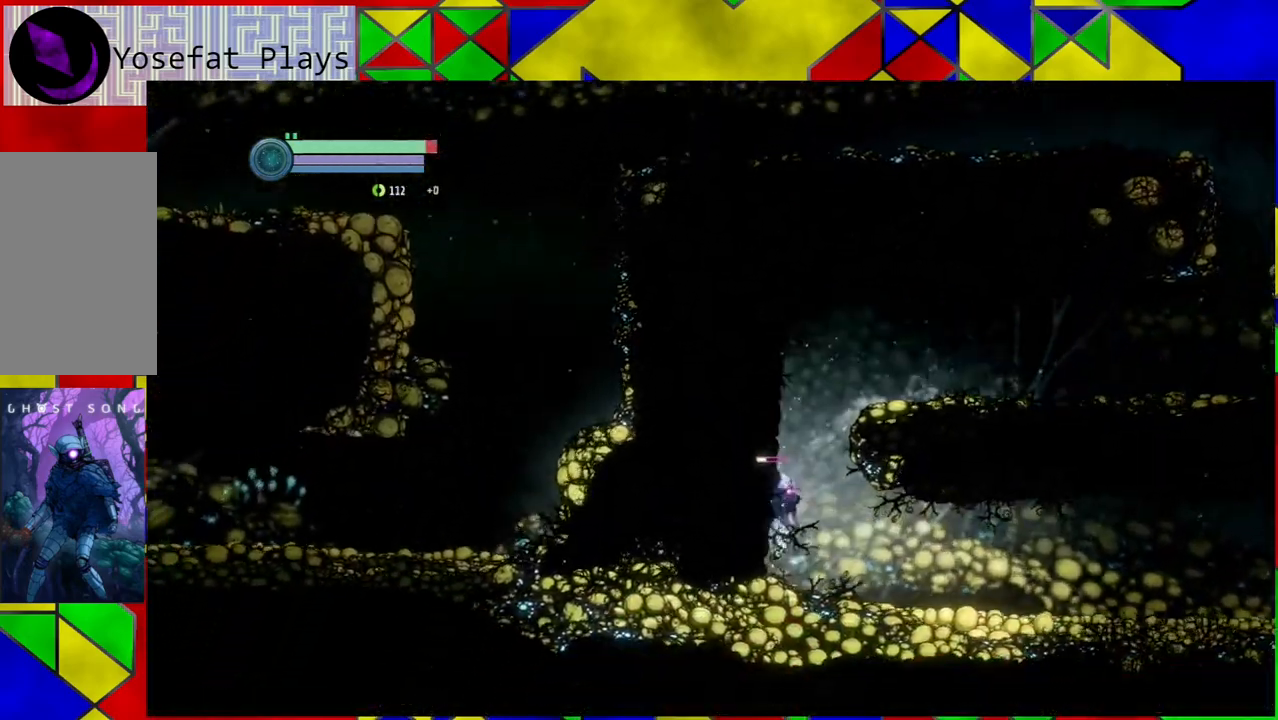
{"buttons": [], "left_stick": "right", "right_stick": "center", "events": []}
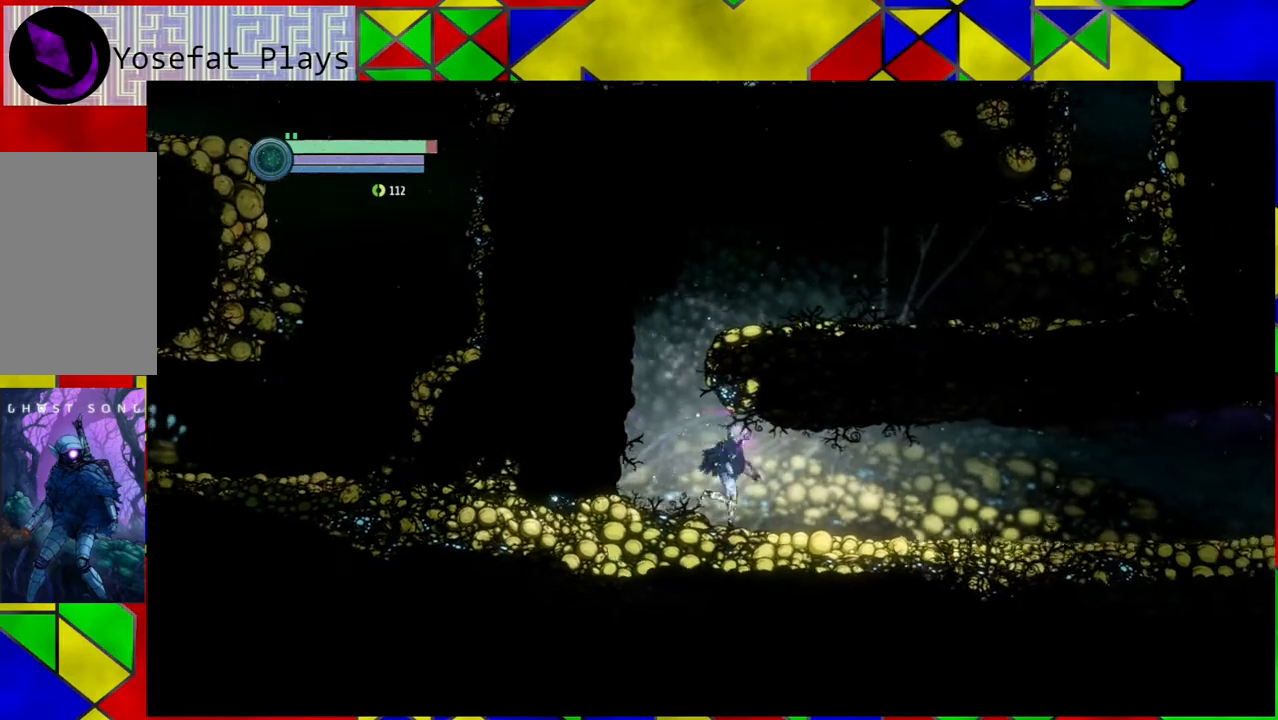
{"buttons": ["R1"], "left_stick": "right", "right_stick": "center", "events": [[467, "R1", "down"]]}
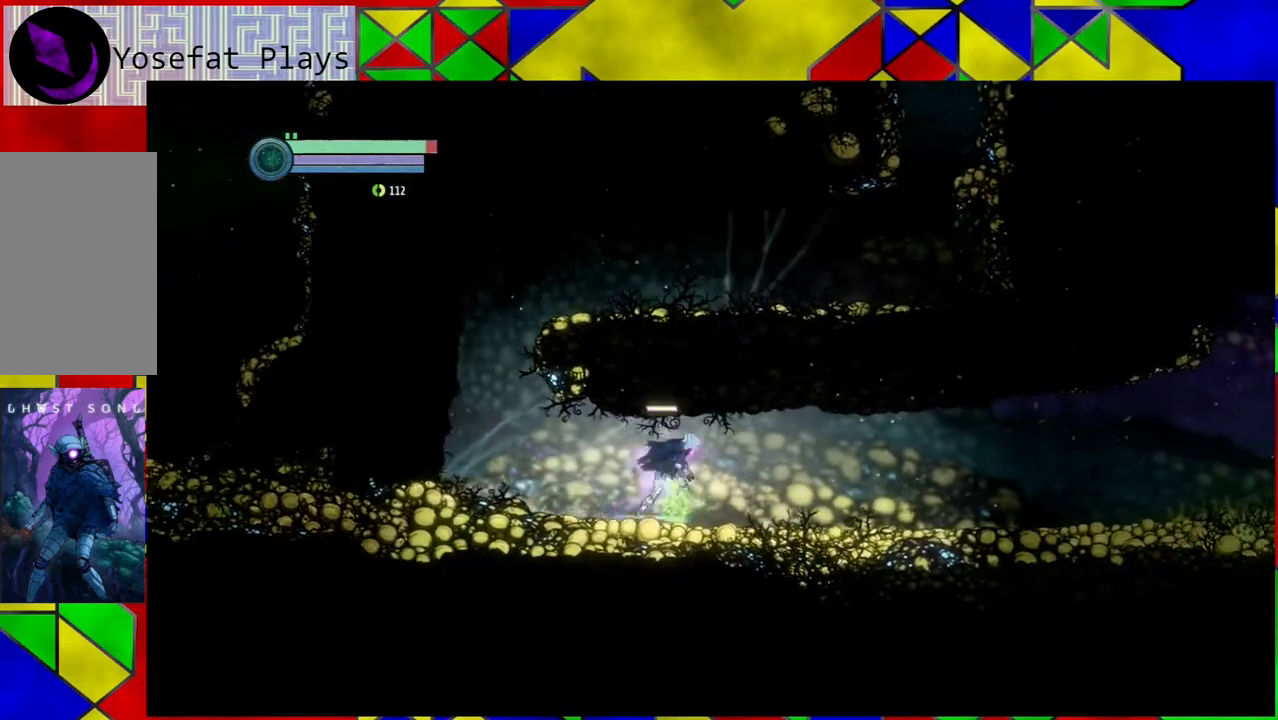
{"buttons": [], "left_stick": "right", "right_stick": "center", "events": [[117, "R1", "up"]]}
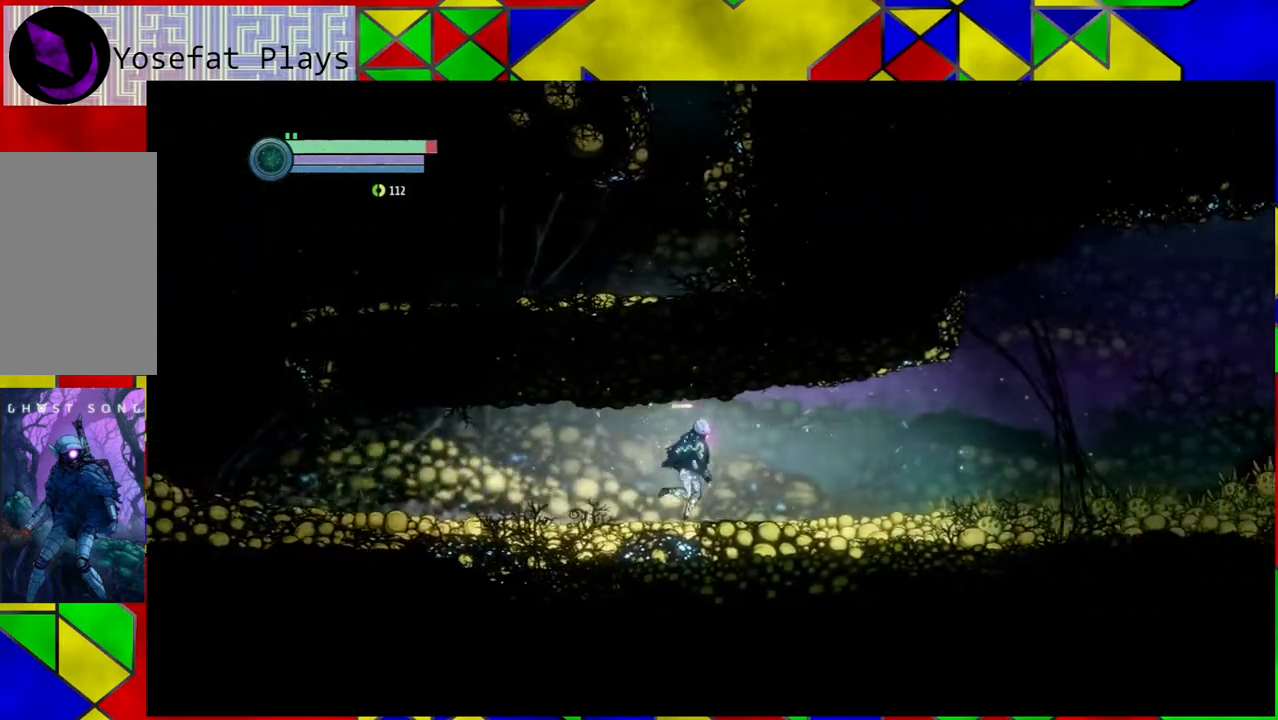
{"buttons": [], "left_stick": "right", "right_stick": "center", "events": []}
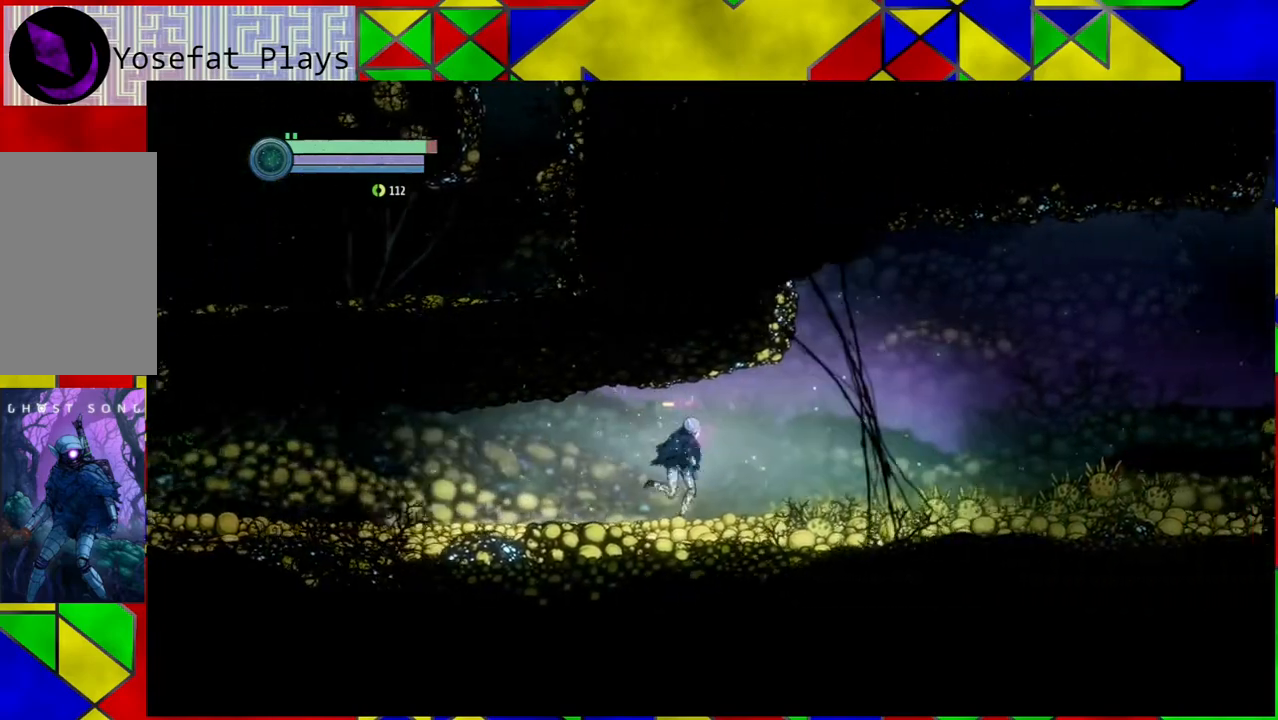
{"buttons": [], "left_stick": "center", "right_stick": "center", "events": [[467, "left_stick", "center"]]}
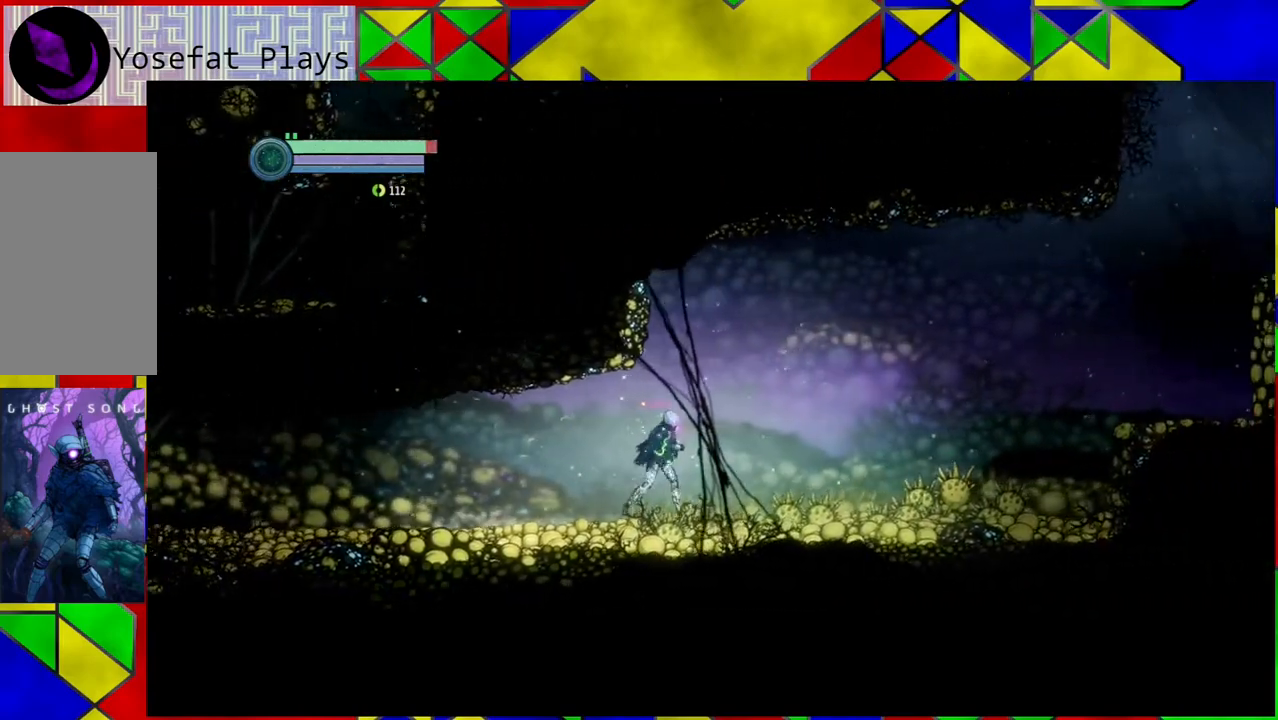
{"buttons": [], "left_stick": "center", "right_stick": "center", "events": [[217, "left_stick", "down"], [383, "left_stick", "center"]]}
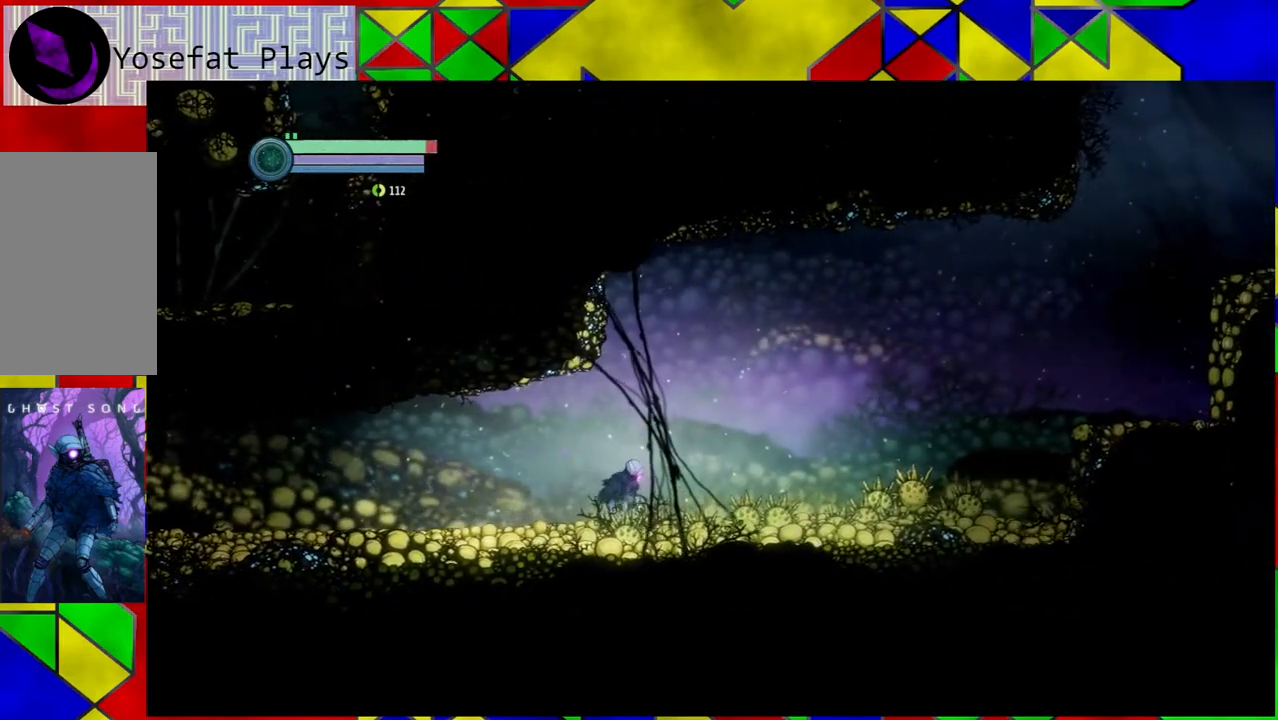
{"buttons": ["Y"], "left_stick": "center", "right_stick": "center", "events": [[33, "Y", "down"]]}